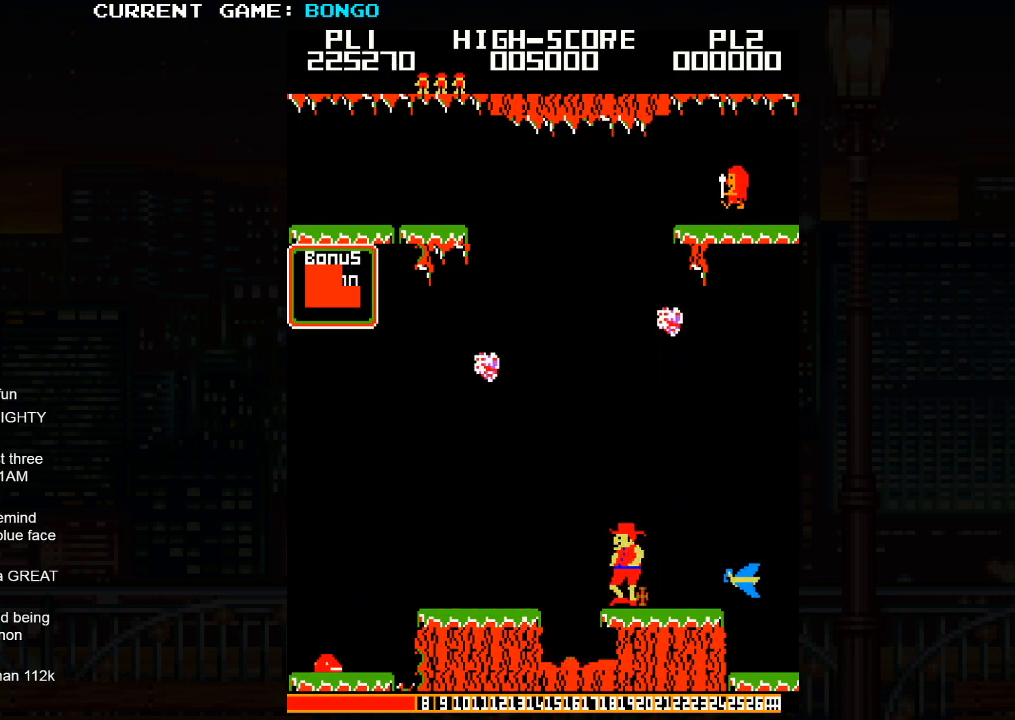
Gameplay with a controller (arcade stick); each line is a JSON object with the inputs held at the frame after it. "events" lists button and stick changes between this image and that frame as [ms after this image, input, new state], when the widget could be followed in between. Not read: L3 R3.
{"buttons": ["SQUARE"], "left_stick": "center", "events": [[183, "left_stick", "center"], [367, "SQUARE", "down"]]}
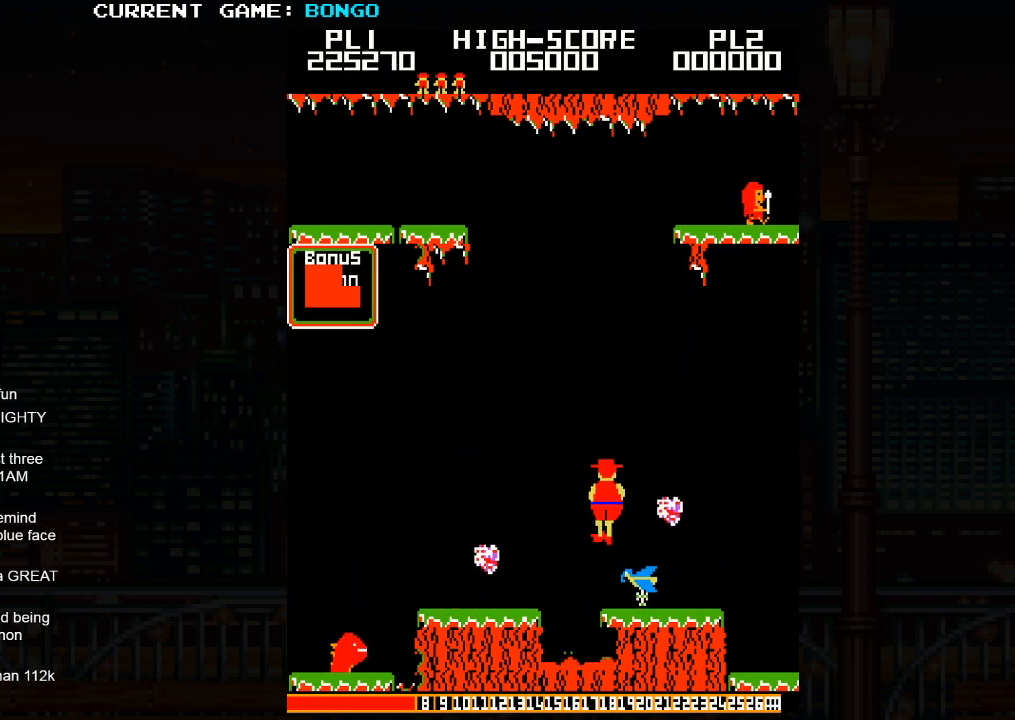
{"buttons": [], "left_stick": "left", "events": [[67, "SQUARE", "up"], [133, "left_stick", "right"], [450, "left_stick", "left"]]}
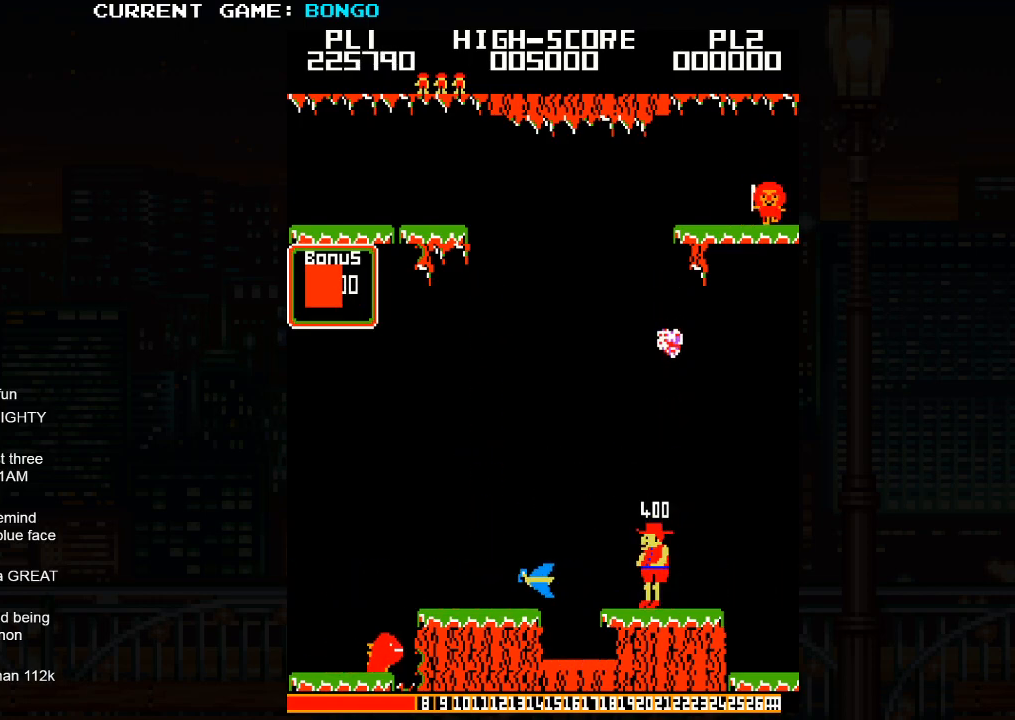
{"buttons": ["SQUARE"], "left_stick": "center", "events": [[267, "left_stick", "center"], [400, "SQUARE", "down"]]}
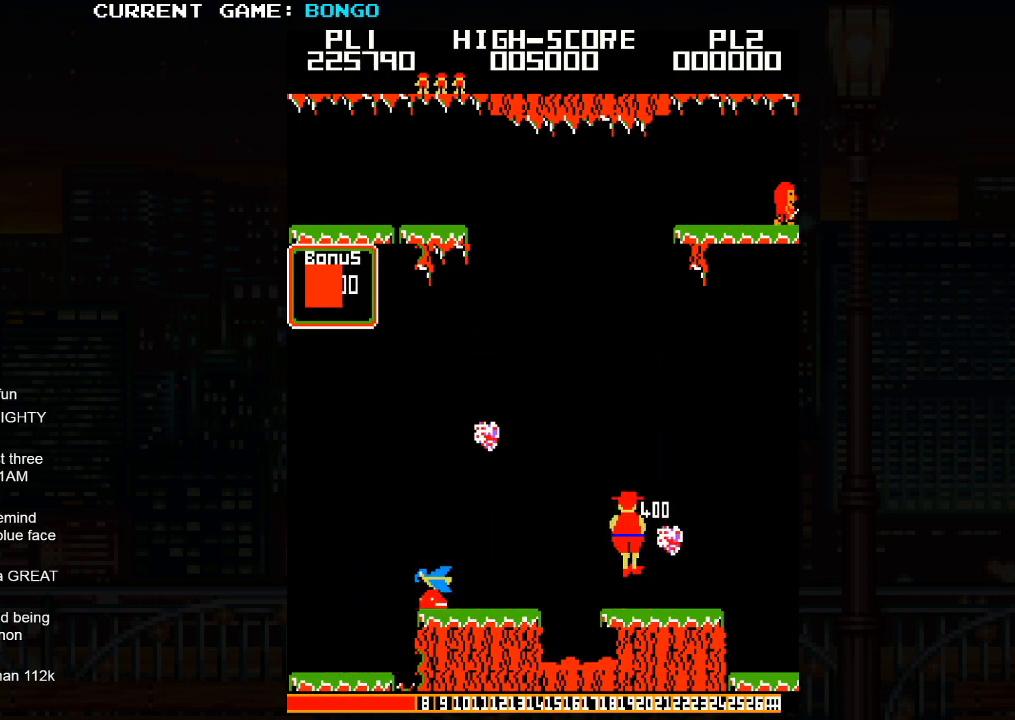
{"buttons": [], "left_stick": "right", "events": [[33, "left_stick", "right"], [67, "SQUARE", "up"]]}
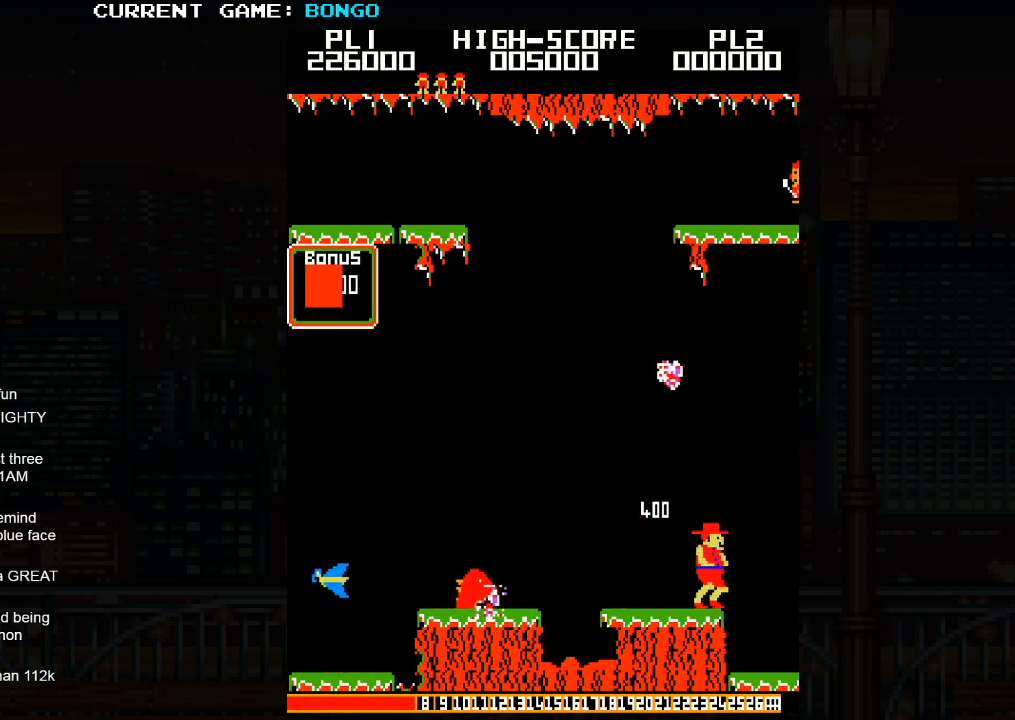
{"buttons": [], "left_stick": "right", "events": [[33, "SQUARE", "down"], [133, "SQUARE", "up"]]}
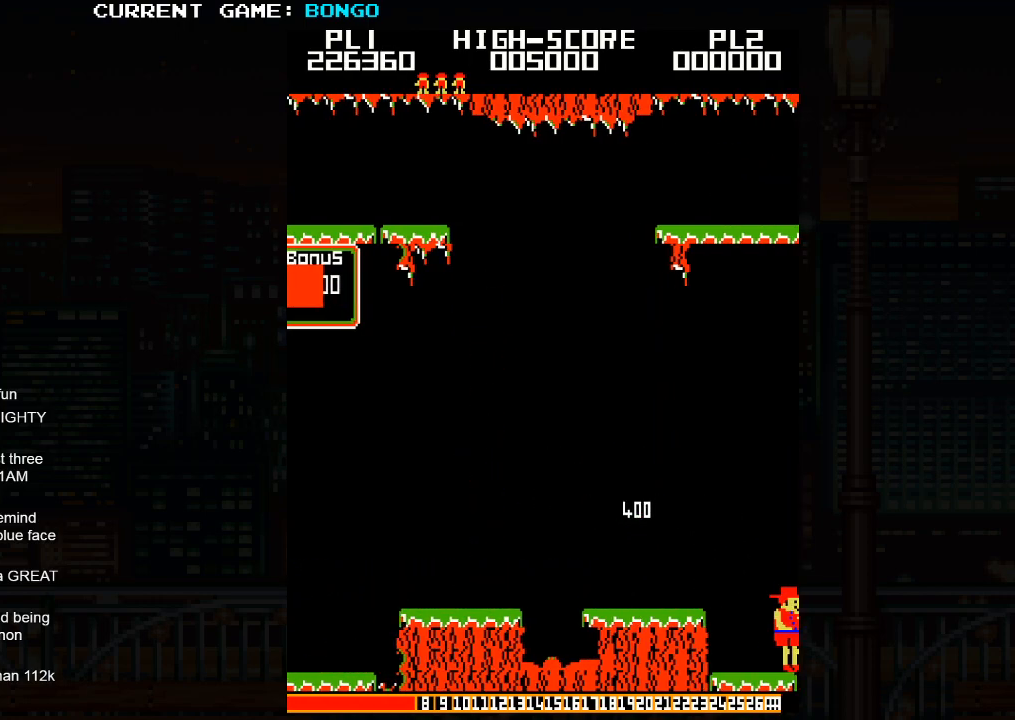
{"buttons": [], "left_stick": "center", "events": [[400, "left_stick", "center"]]}
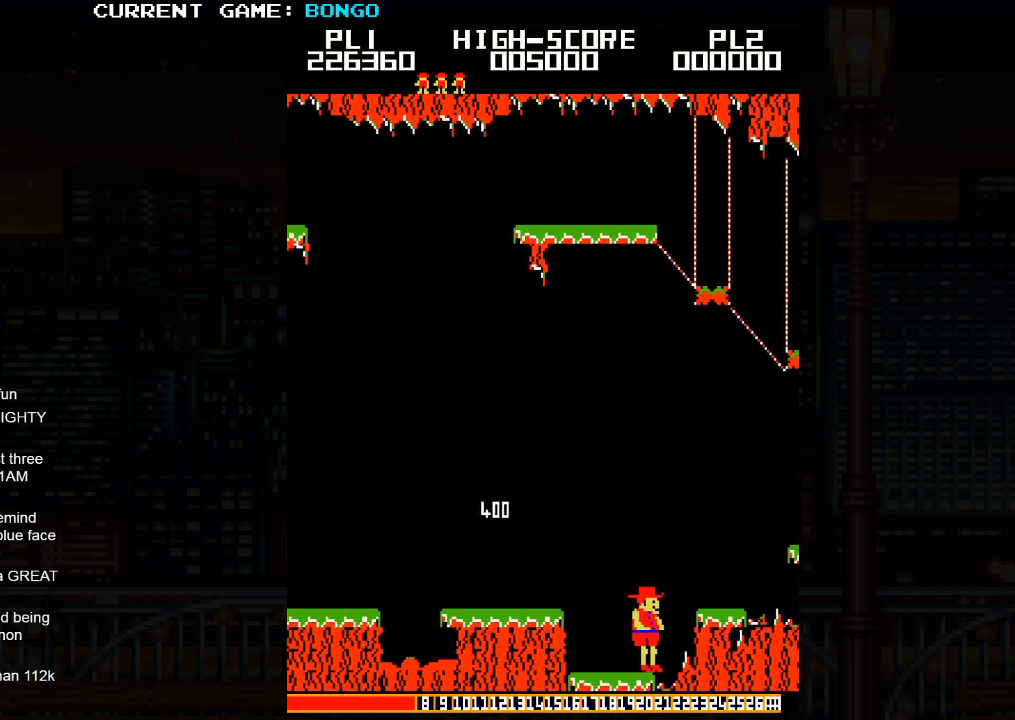
{"buttons": [], "left_stick": "center", "events": []}
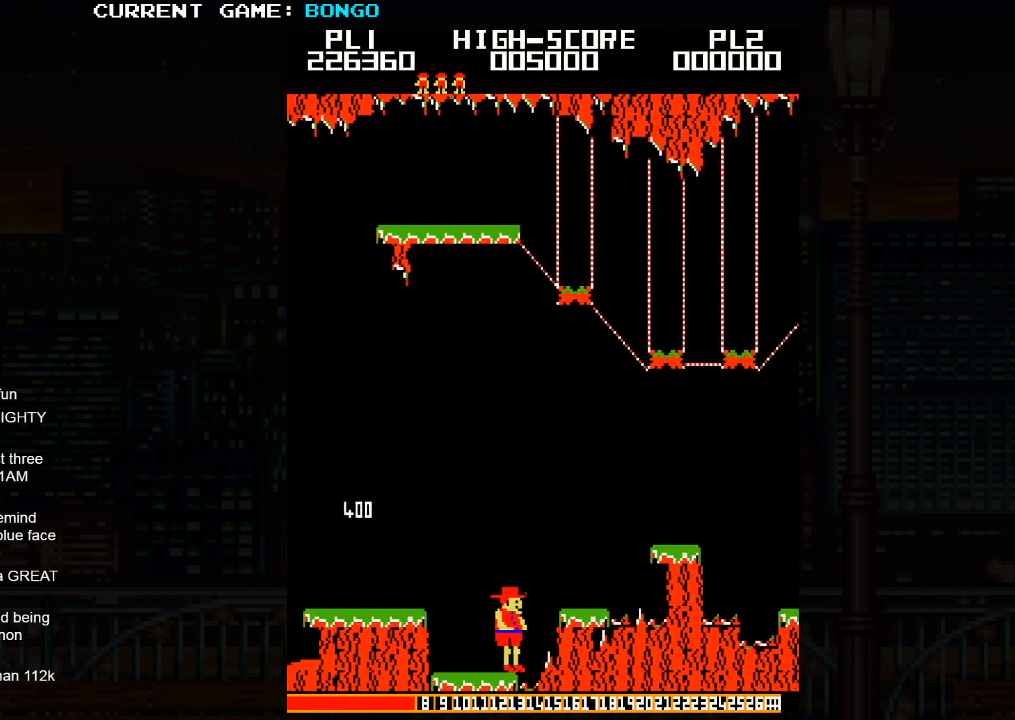
{"buttons": [], "left_stick": "right", "events": [[350, "left_stick", "right"]]}
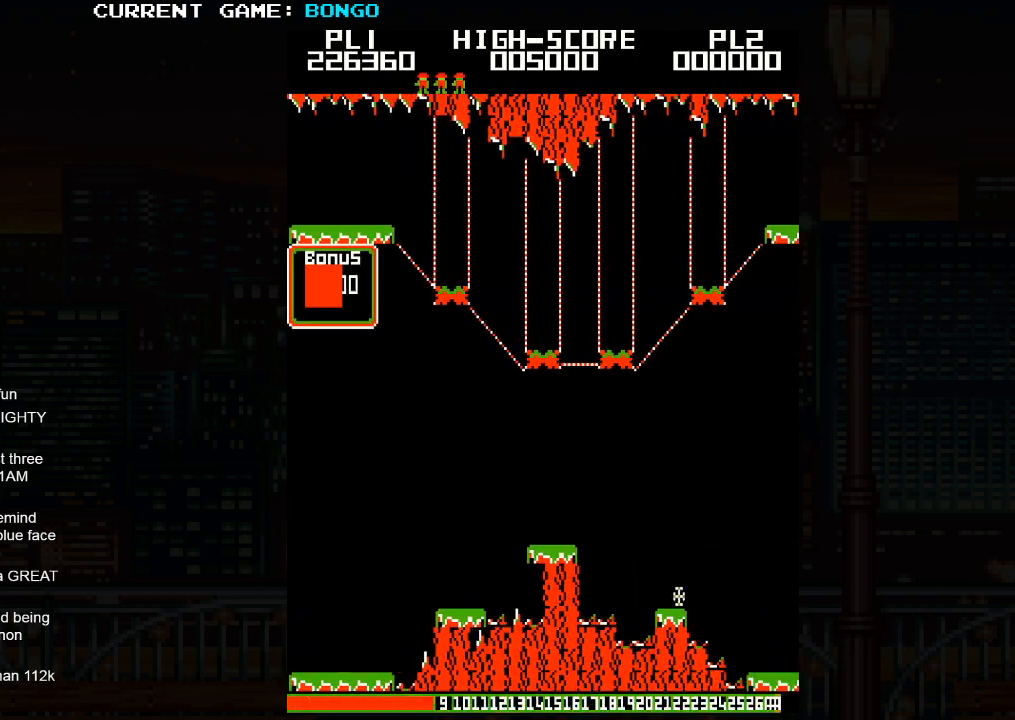
{"buttons": [], "left_stick": "right", "events": [[217, "left_stick", "center"], [500, "left_stick", "right"]]}
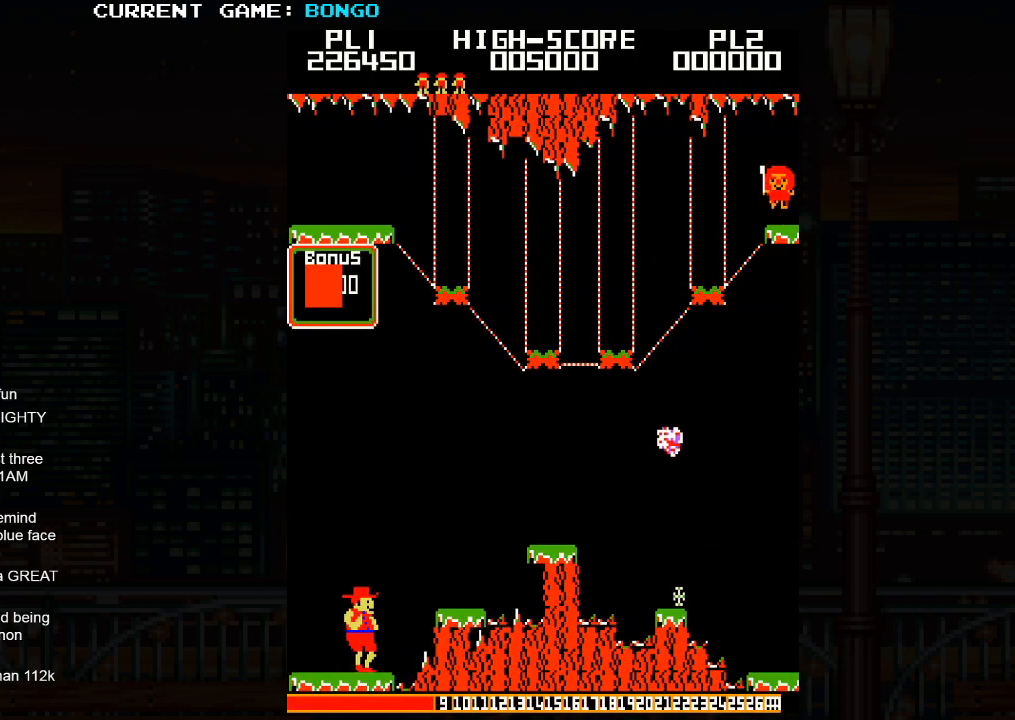
{"buttons": [], "left_stick": "right", "events": [[167, "SQUARE", "down"], [317, "SQUARE", "up"]]}
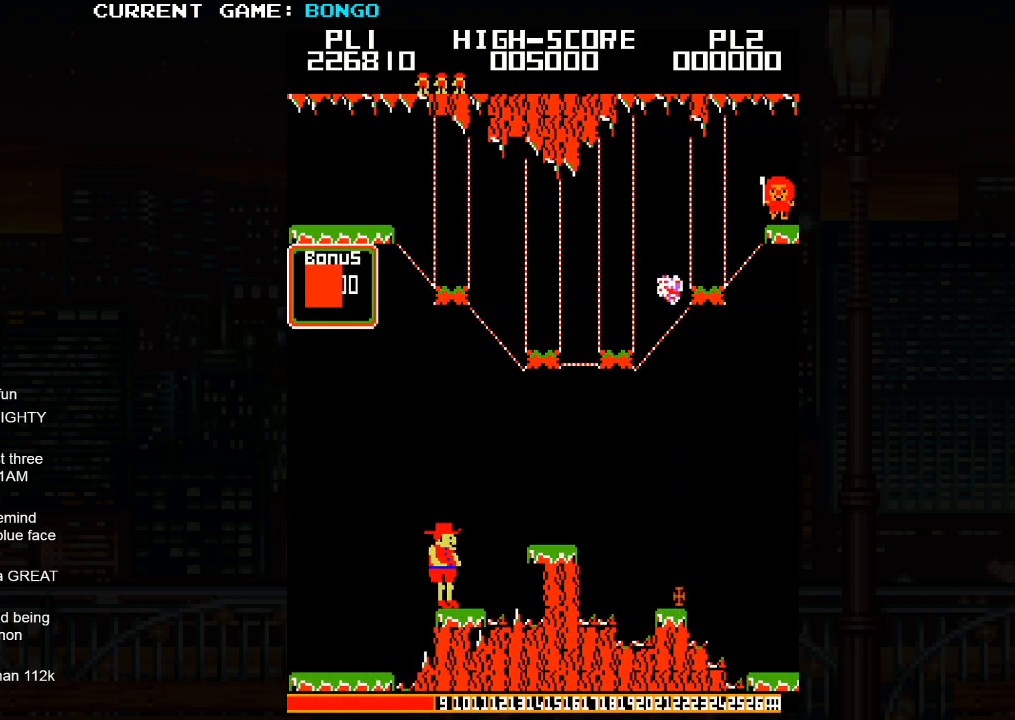
{"buttons": [], "left_stick": "right", "events": [[267, "SQUARE", "down"], [433, "SQUARE", "up"]]}
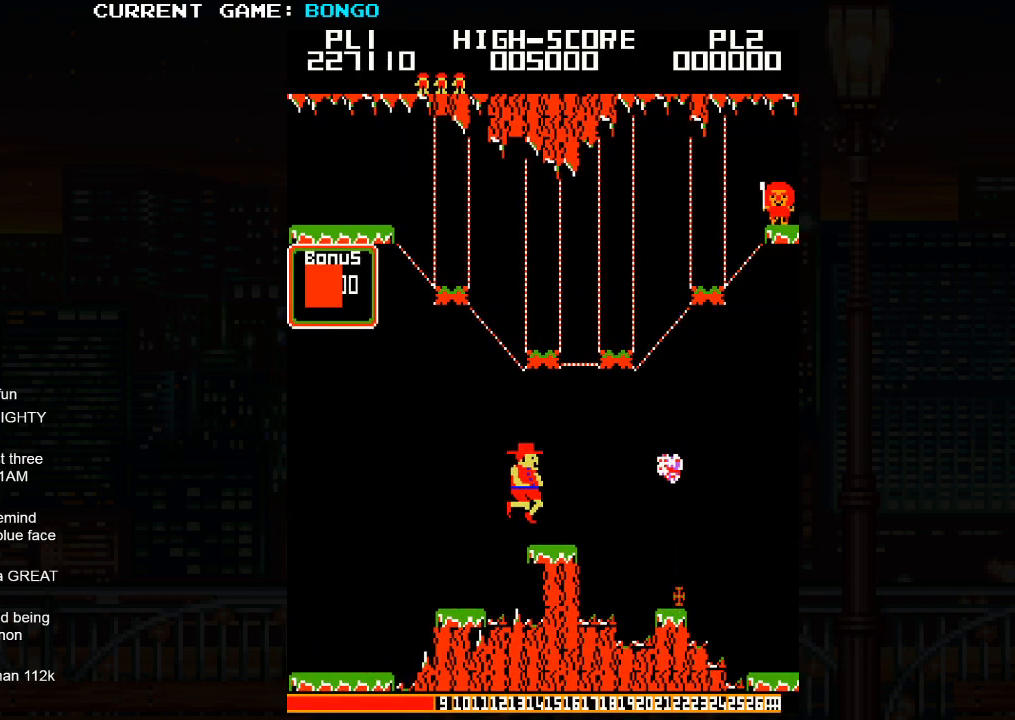
{"buttons": [], "left_stick": "center", "events": [[217, "left_stick", "center"]]}
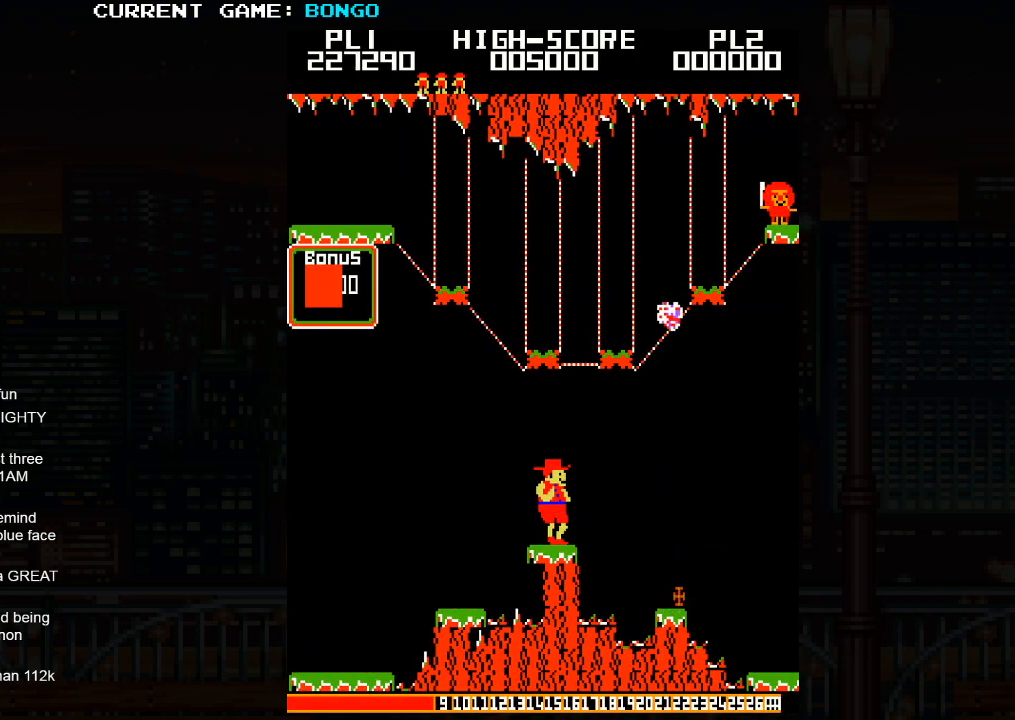
{"buttons": [], "left_stick": "right", "events": [[283, "left_stick", "right"], [350, "SQUARE", "down"], [450, "SQUARE", "up"]]}
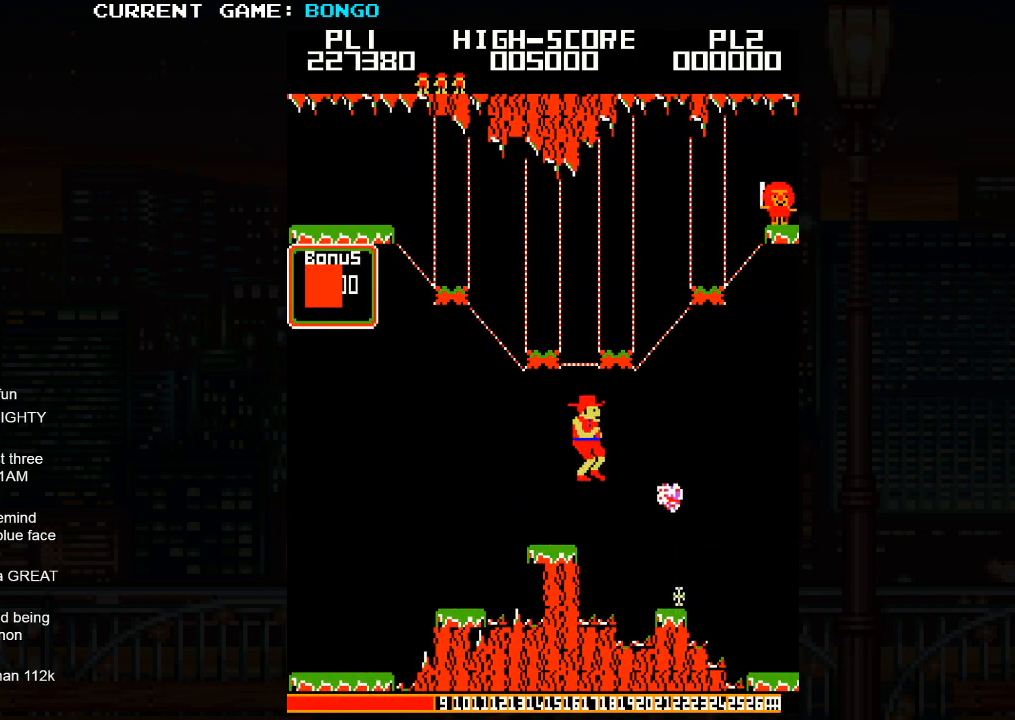
{"buttons": [], "left_stick": "right", "events": []}
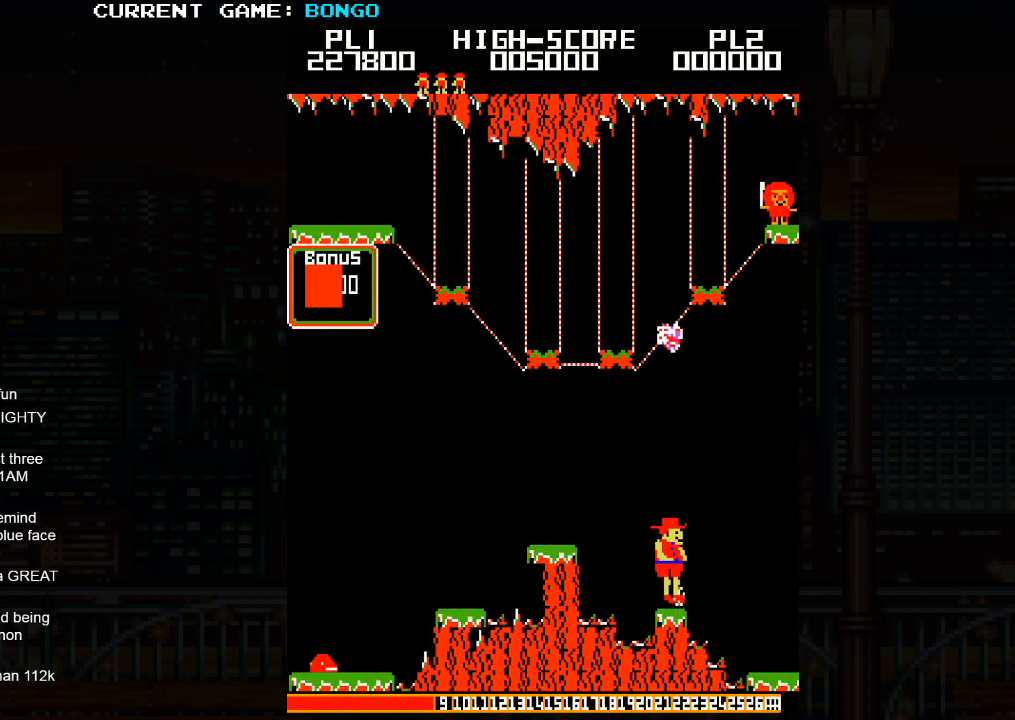
{"buttons": [], "left_stick": "right", "events": [[33, "left_stick", "center"], [233, "left_stick", "right"], [283, "SQUARE", "down"], [383, "SQUARE", "up"]]}
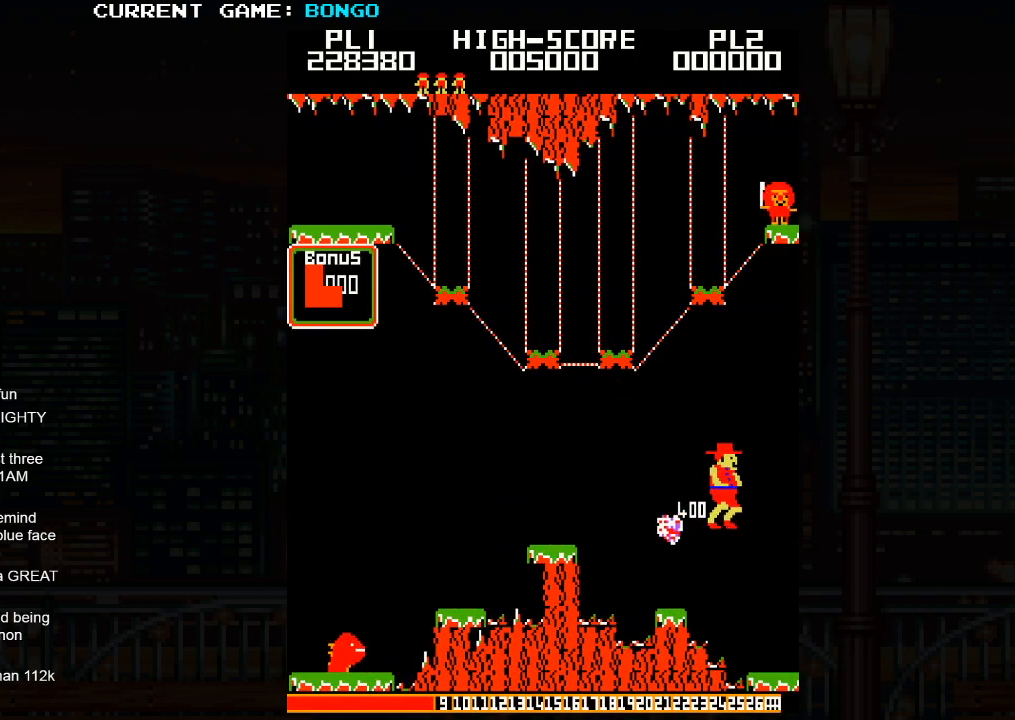
{"buttons": [], "left_stick": "right", "events": []}
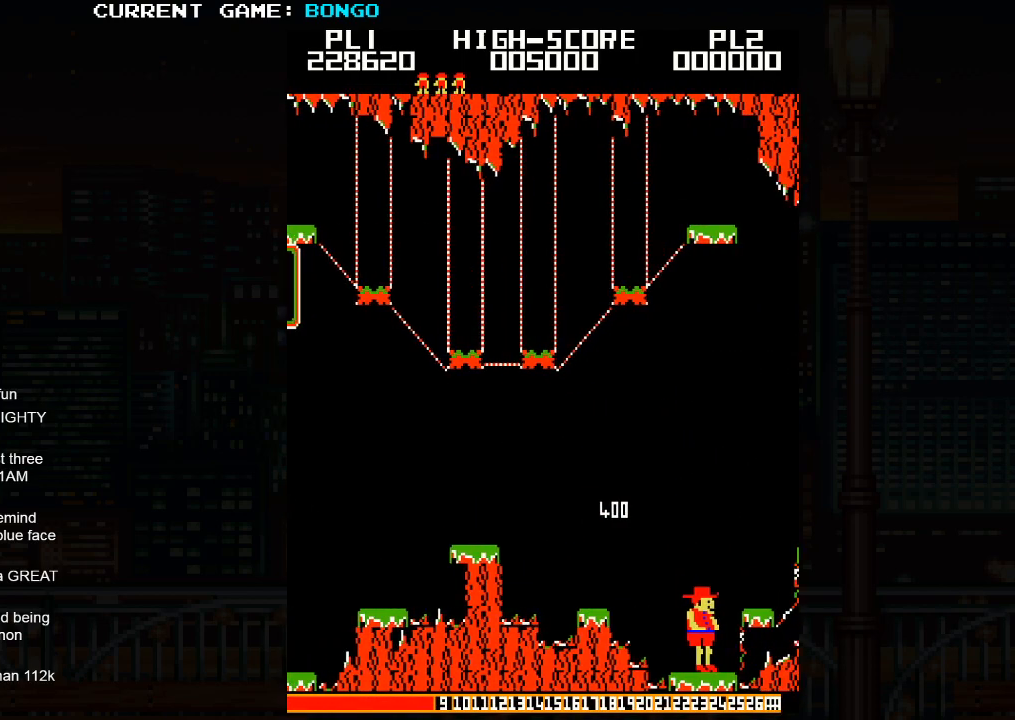
{"buttons": [], "left_stick": "center", "events": [[217, "left_stick", "center"]]}
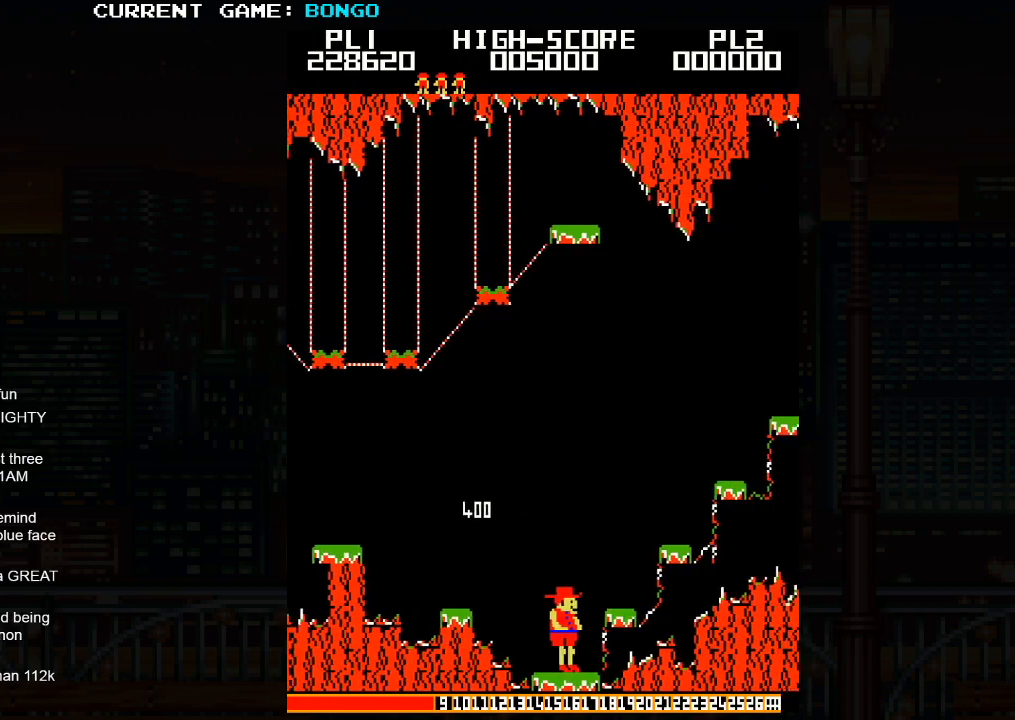
{"buttons": [], "left_stick": "center", "events": []}
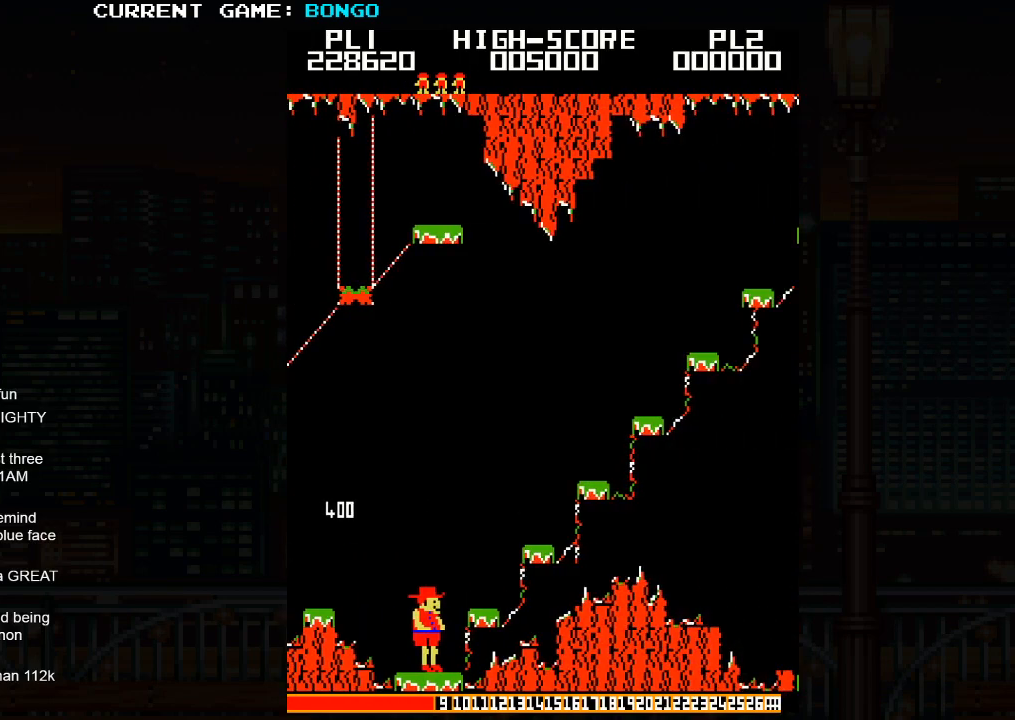
{"buttons": [], "left_stick": "right", "events": [[150, "left_stick", "right"]]}
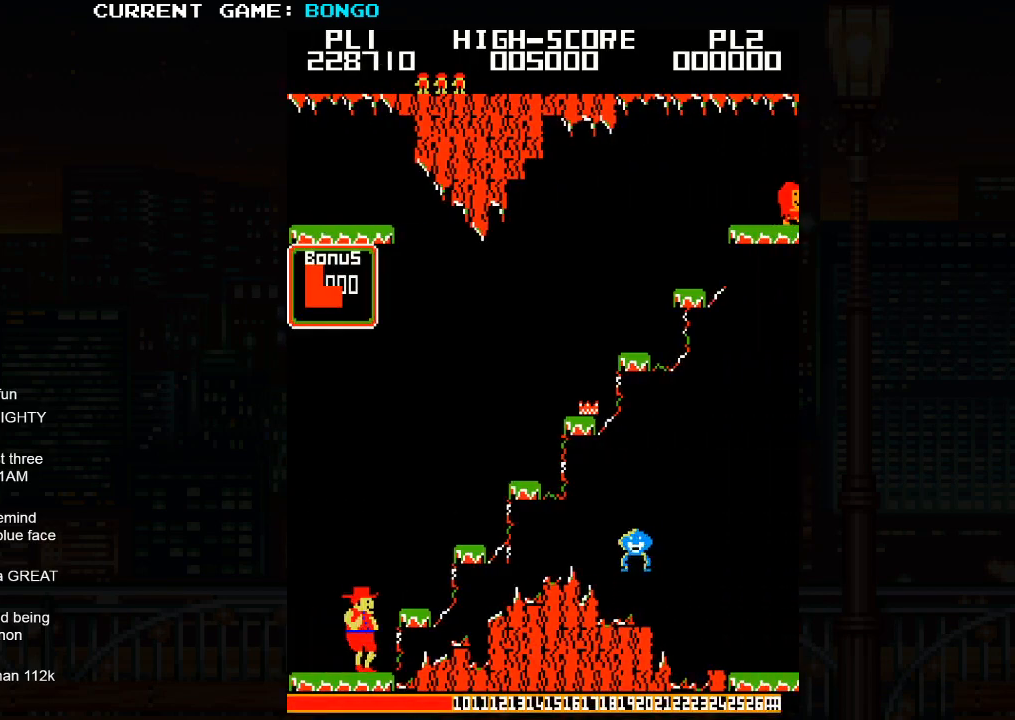
{"buttons": [], "left_stick": "right", "events": [[100, "left_stick", "center"], [250, "SQUARE", "down"], [317, "left_stick", "right"], [350, "SQUARE", "up"]]}
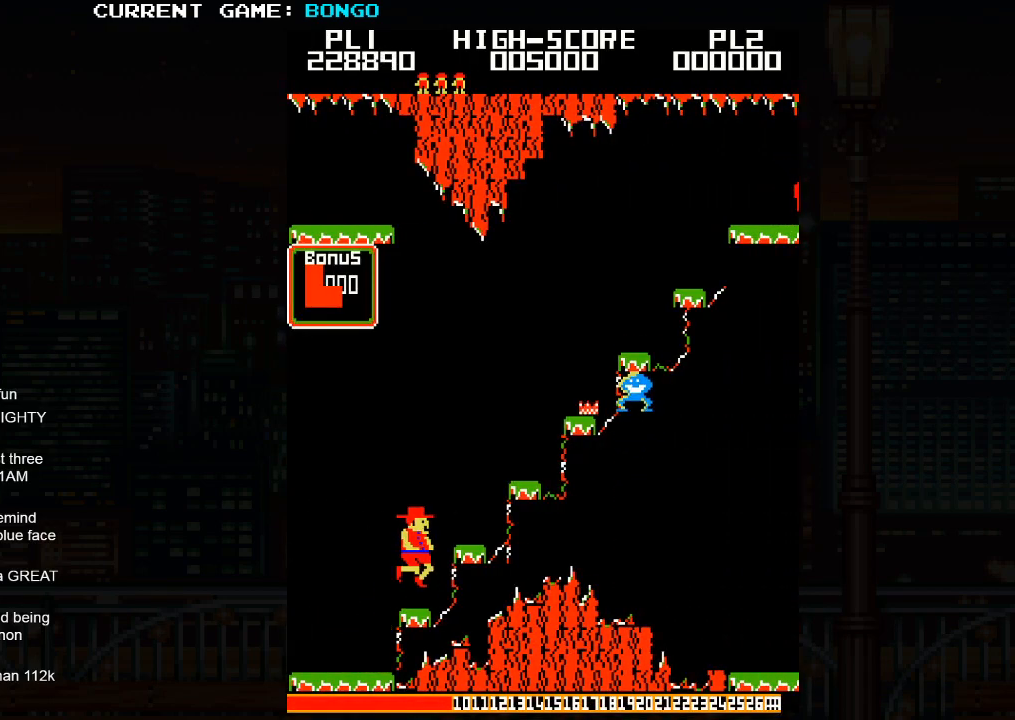
{"buttons": [], "left_stick": "right", "events": [[33, "left_stick", "center"], [367, "SQUARE", "down"], [367, "left_stick", "right"], [467, "SQUARE", "up"]]}
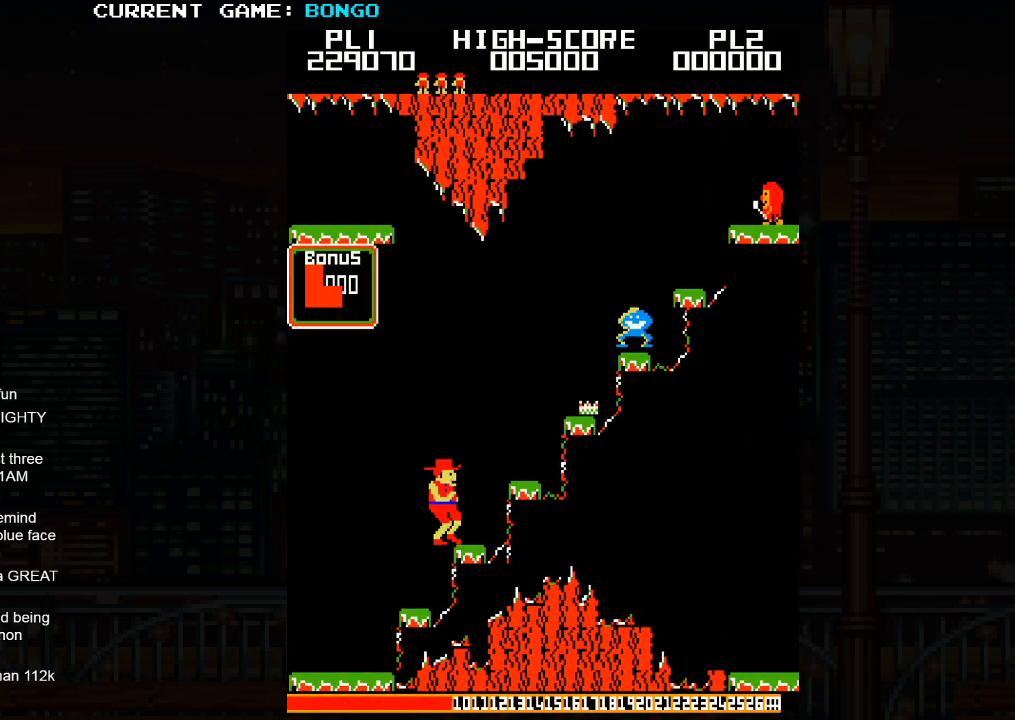
{"buttons": ["SQUARE"], "left_stick": "center", "events": [[150, "left_stick", "center"], [467, "SQUARE", "down"]]}
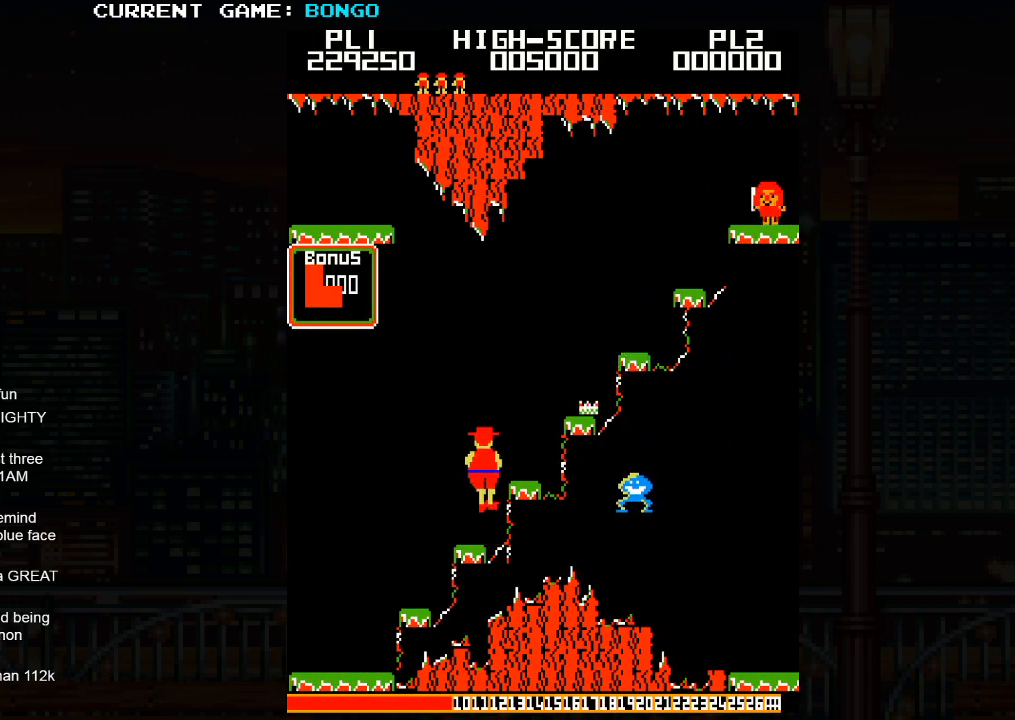
{"buttons": [], "left_stick": "center", "events": [[83, "left_stick", "right"], [100, "SQUARE", "up"], [267, "left_stick", "center"]]}
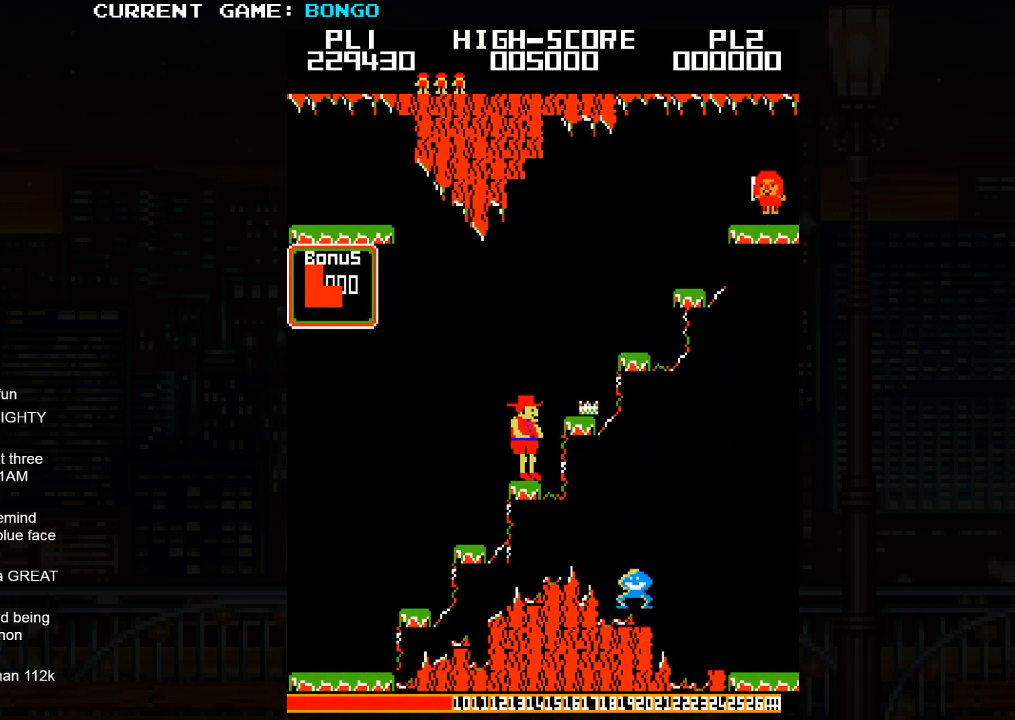
{"buttons": [], "left_stick": "center", "events": [[17, "SQUARE", "down"], [50, "left_stick", "right"], [167, "SQUARE", "up"], [333, "left_stick", "center"]]}
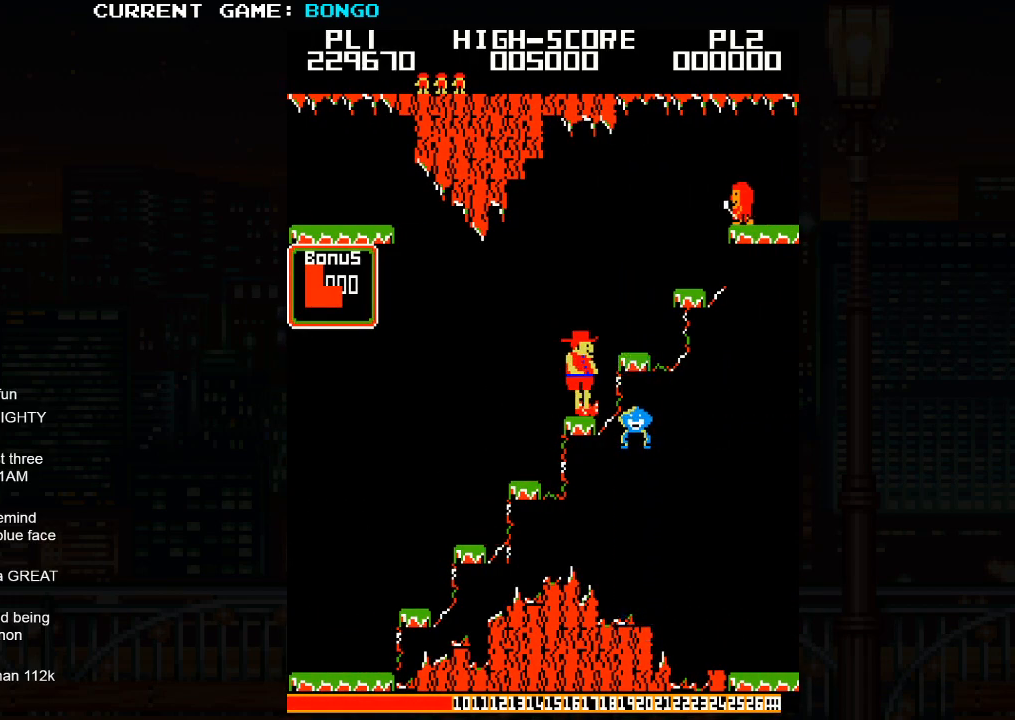
{"buttons": [], "left_stick": "right", "events": [[167, "left_stick", "right"], [250, "left_stick", "center"], [483, "left_stick", "right"]]}
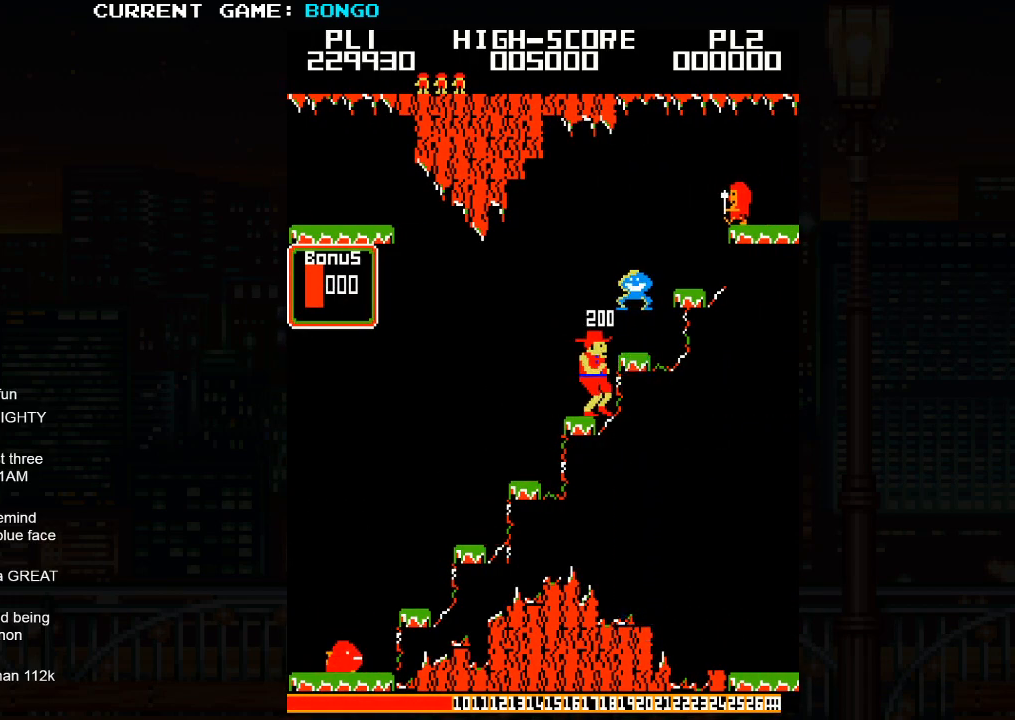
{"buttons": ["SQUARE"], "left_stick": "center", "events": [[33, "left_stick", "center"], [500, "SQUARE", "down"]]}
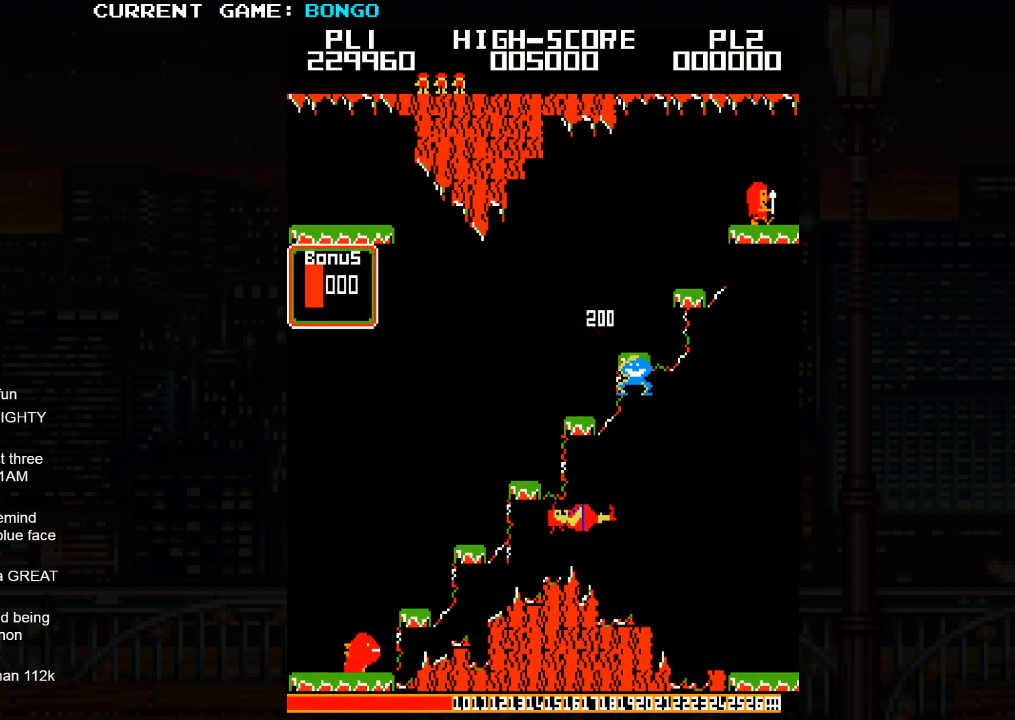
{"buttons": [], "left_stick": "center", "events": [[67, "SQUARE", "up"], [167, "SQUARE", "down"], [167, "TRIANGLE", "down"], [233, "SQUARE", "up"], [233, "TRIANGLE", "up"]]}
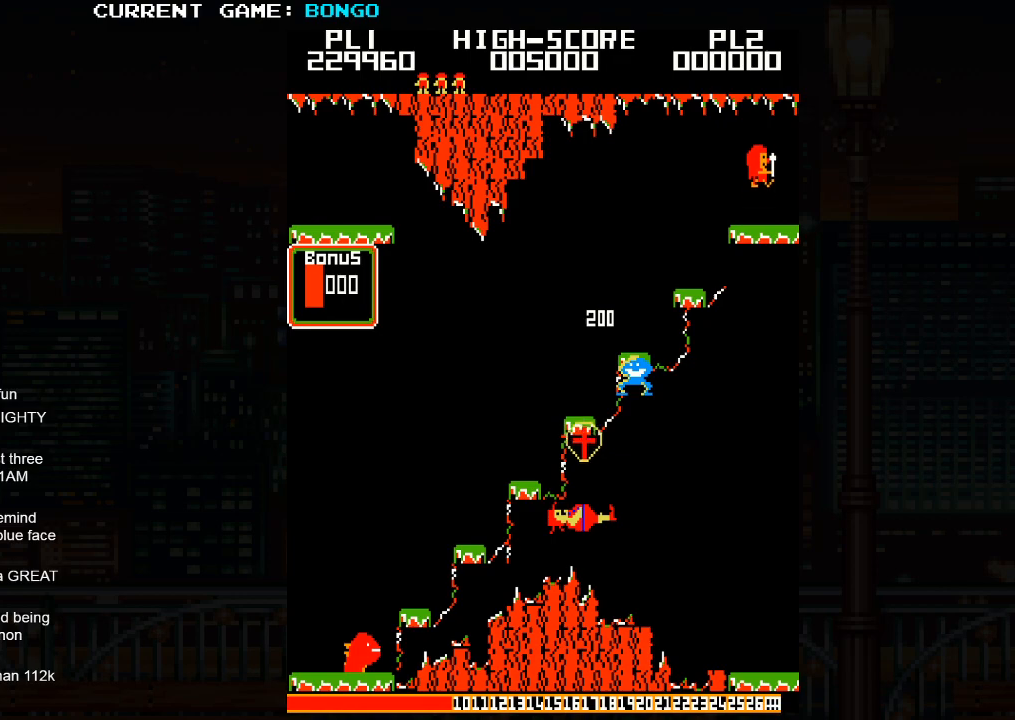
{"buttons": [], "left_stick": "center", "events": []}
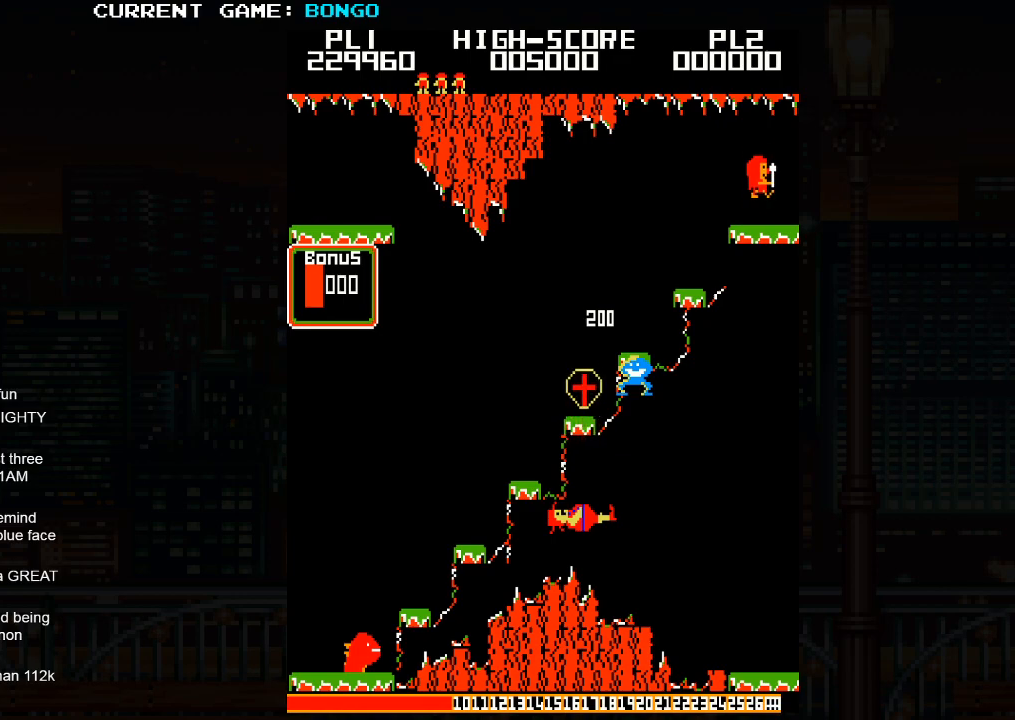
{"buttons": [], "left_stick": "center", "events": []}
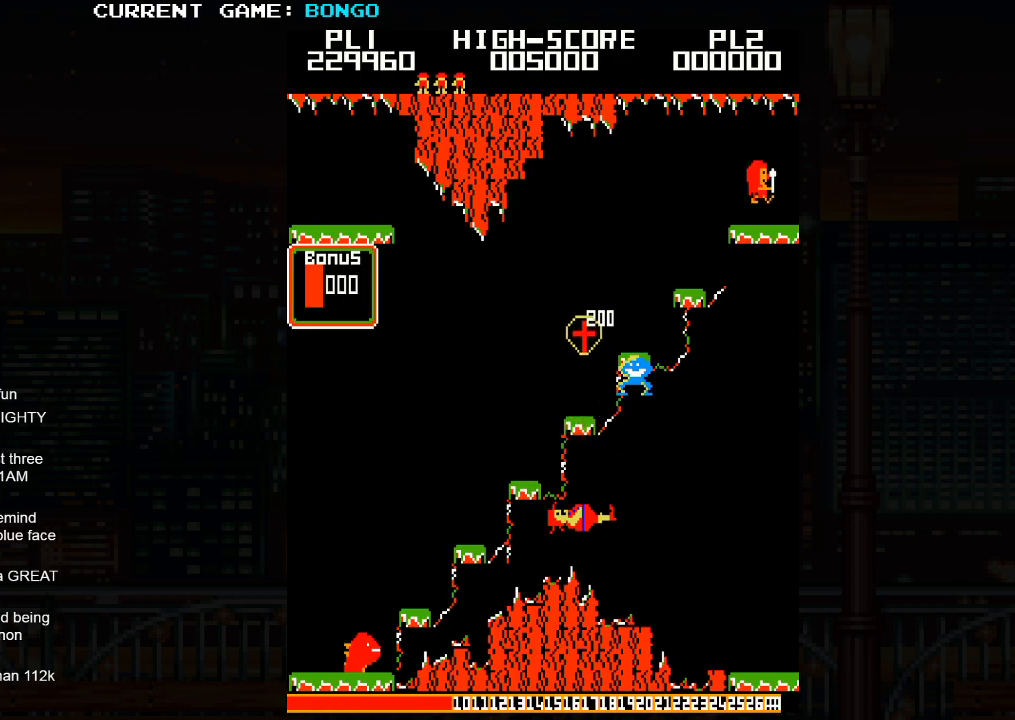
{"buttons": [], "left_stick": "center", "events": []}